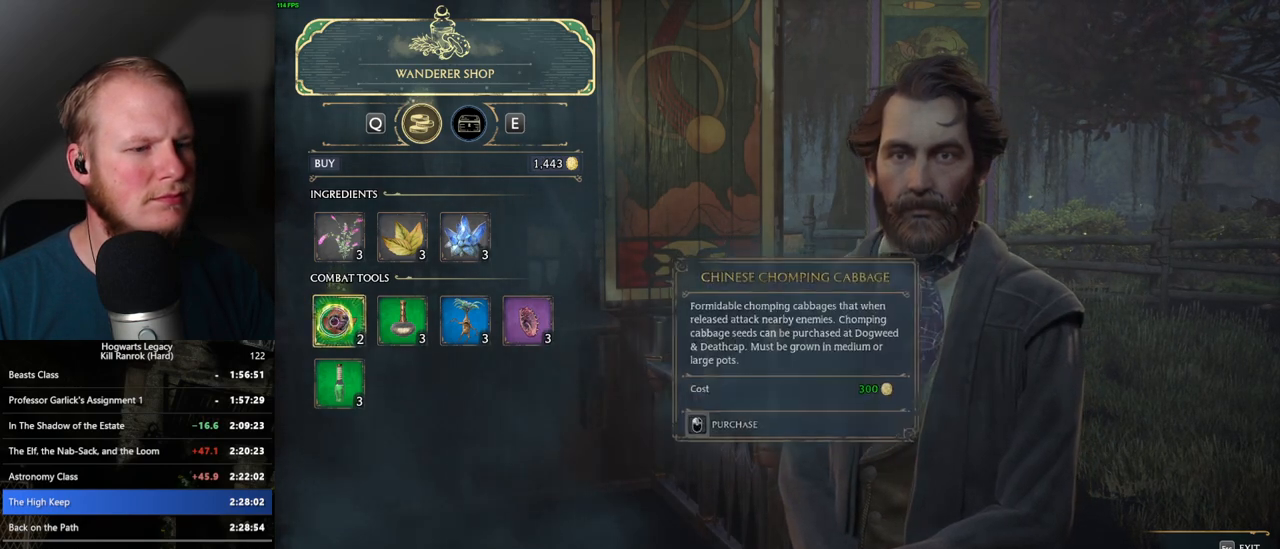
Gameplay with keyboard and mouse; each line is a JSON object with the keys and mouse buttons held at the frame after it. "events" lists presses ("down") and releases ("up") of ".", "/", "0", "1", "2", "3", "4", "5", "6", "7", "8", "9", "a", "alt_l", "alt_r", "b", "backslash", "backspace", "c", "caps_lock", "comma", "ctrl_l", "ctrl_r", "d", "e", "equals", "escape", "f", "f1", "f10", "f11", "f12", "f2", "f3", "f4", "f5", "f6", "f7", "f8", "f9", "g", "h", "i", "j", "k", "l", "lbracket", "m", "minus", "n", "o", "p", "q", "quote", "r", "rbracket", "return", "s", "semicolon", "shift_l", "shift_r", "space", "super_l", "super_r", "t", "tab", "tilde", "u", "v", "w", "x", "y", "z", "mouse_left", "mouse_wheel", "mouse_right", "mouse_mb4" and "mouse_mb5" between this image and that frame as [ms after this image, input, new state], when the widget could be followed in between. "mouse_left", "mouse_wheel", "mouse_right", "mouse_mb4", "mouse_mb5" = the "left", "wheel", "right", "mb4", "mb5" buttons of the "mouse" list. No other keys are recorded. "wheel" means that the mouse wheel is clicked or scrolled. Mouse movement is not recorded.
{"keys": [], "mouse": ["left"], "events": []}
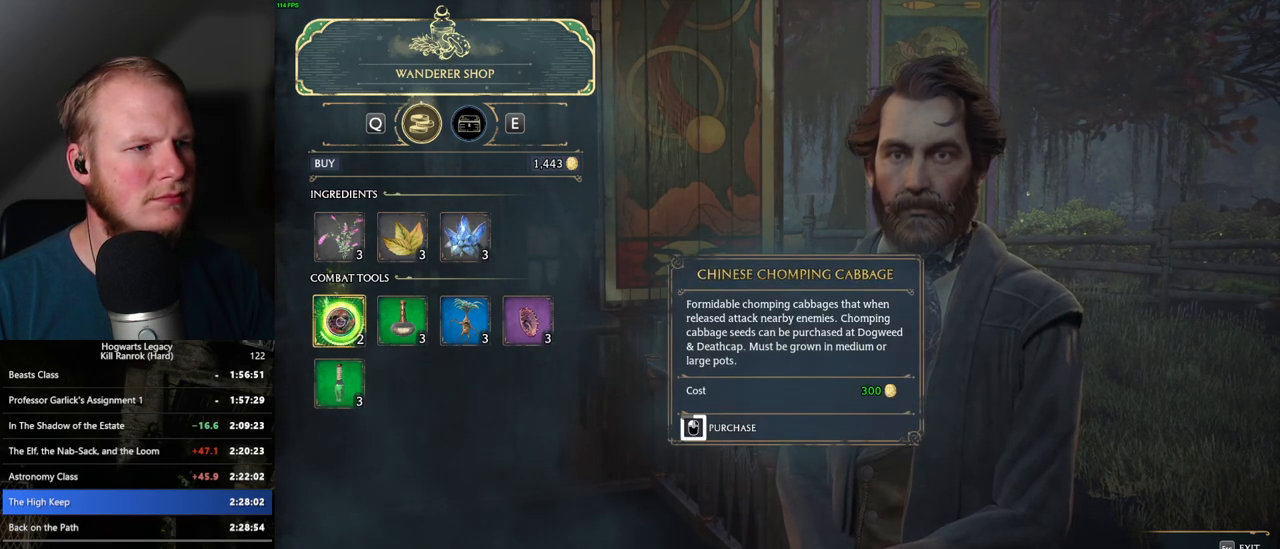
{"keys": [], "mouse": ["left"], "events": []}
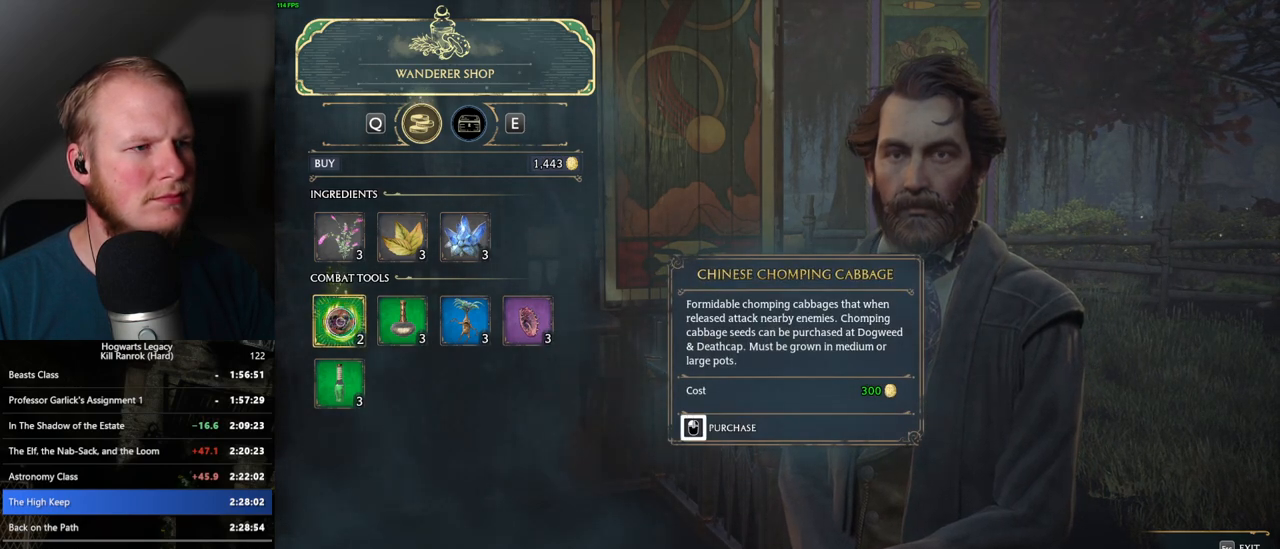
{"keys": [], "mouse": ["left"], "events": [[167, "mouse_left", "up"], [250, "mouse_left", "down"]]}
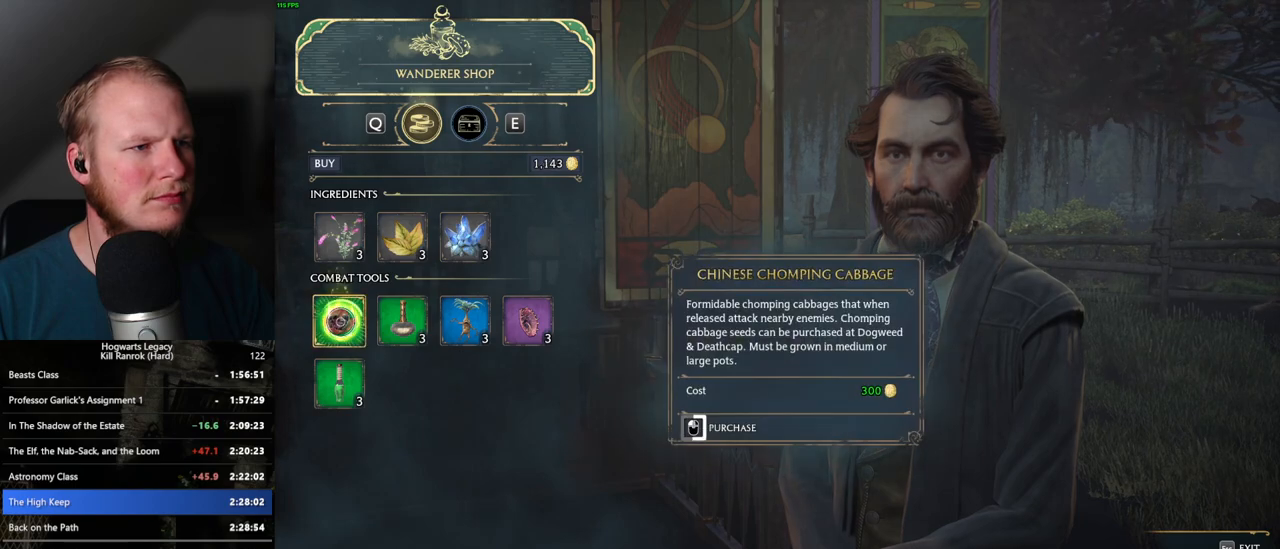
{"keys": [], "mouse": ["left"], "events": []}
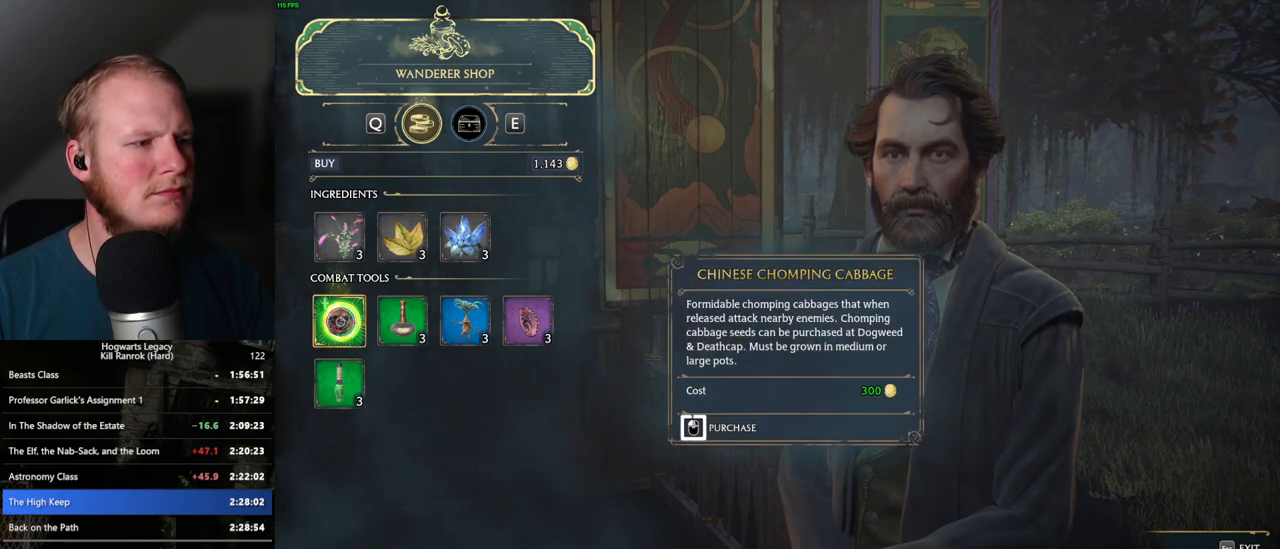
{"keys": ["escape"], "mouse": [], "events": [[417, "escape", "down"], [450, "mouse_left", "up"]]}
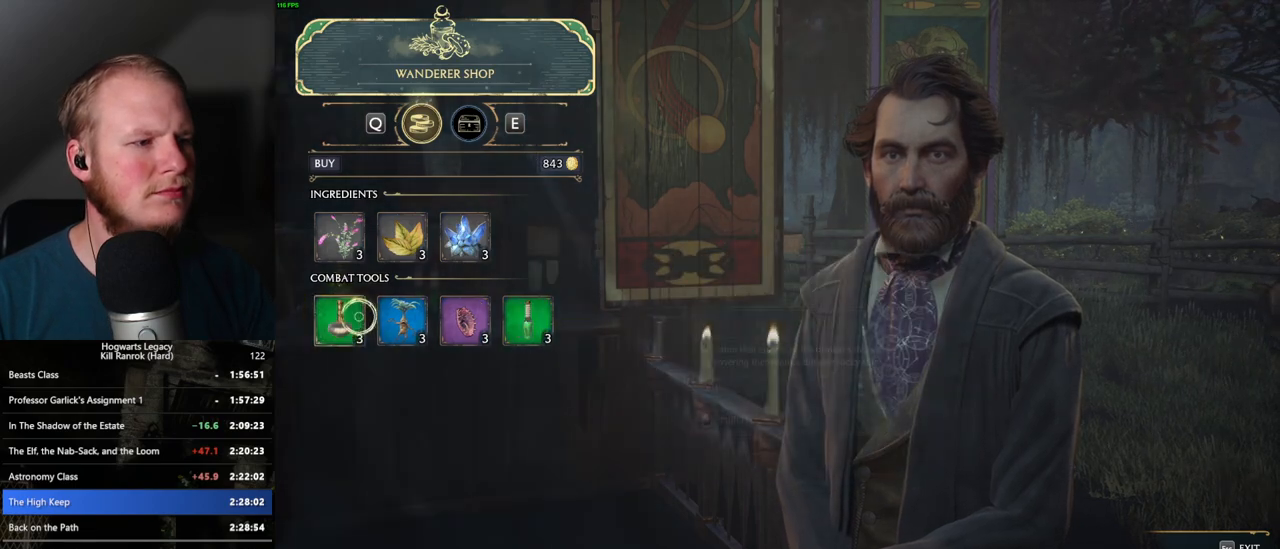
{"keys": [], "mouse": [], "events": [[33, "escape", "up"]]}
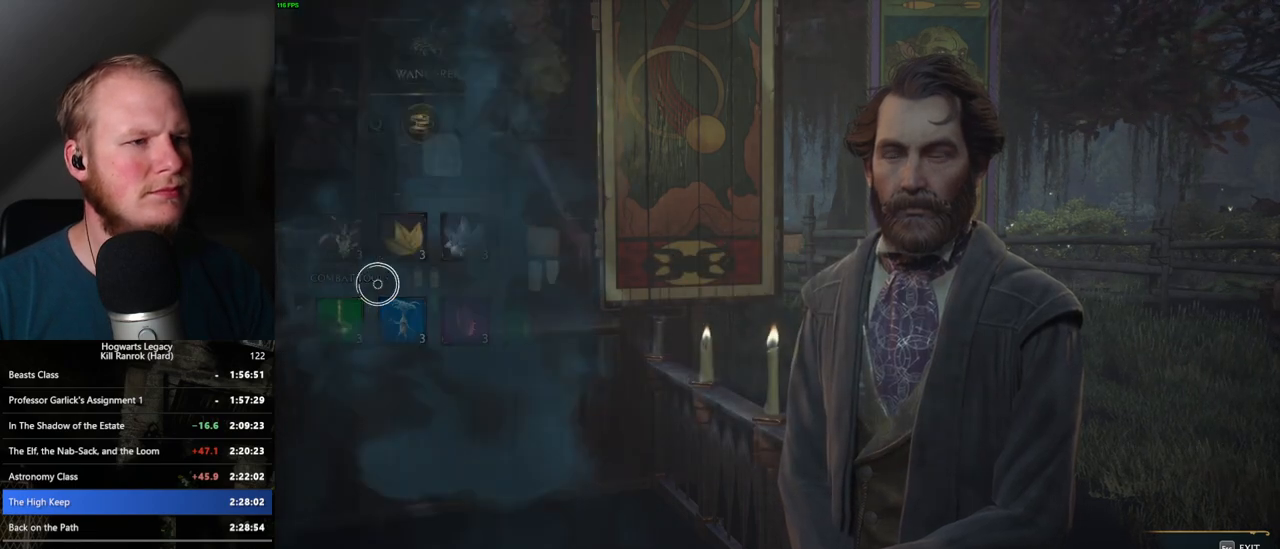
{"keys": [], "mouse": [], "events": []}
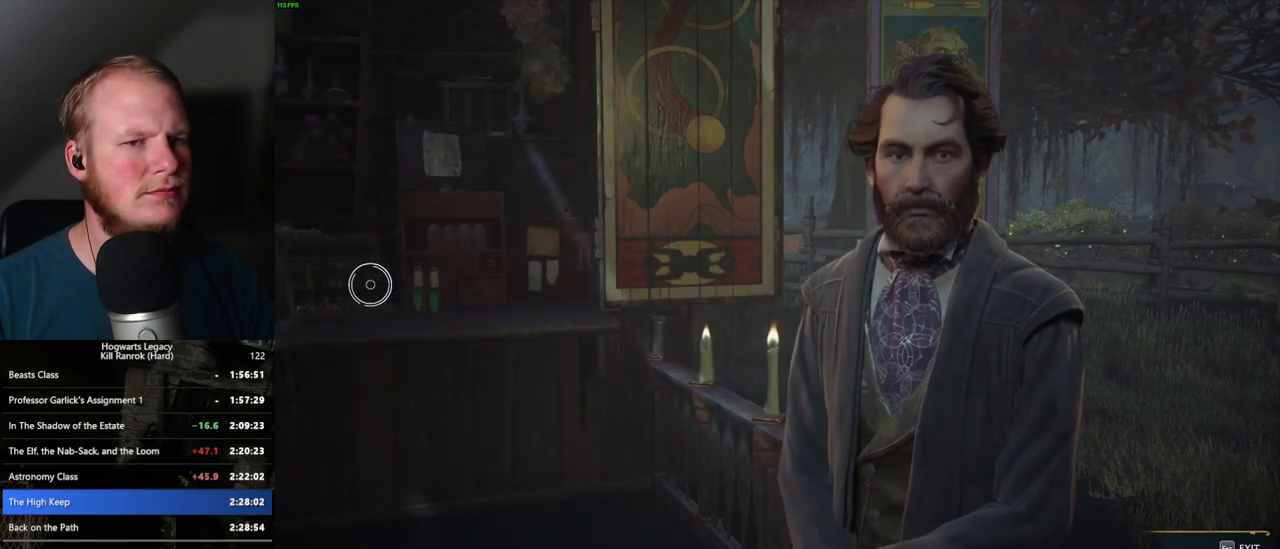
{"keys": [], "mouse": [], "events": []}
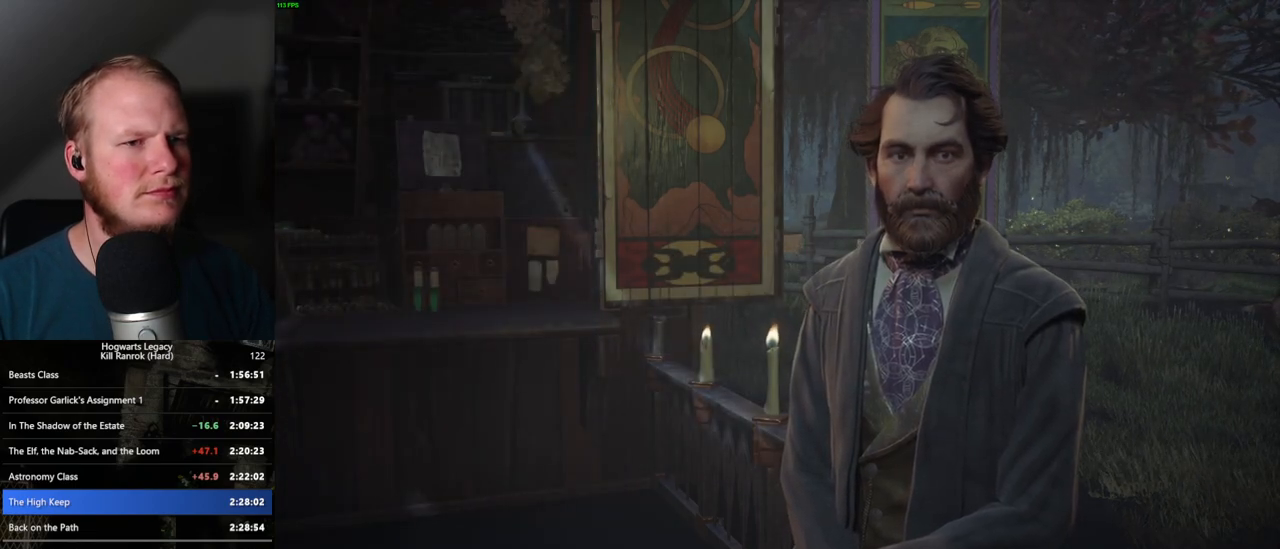
{"keys": [], "mouse": [], "events": []}
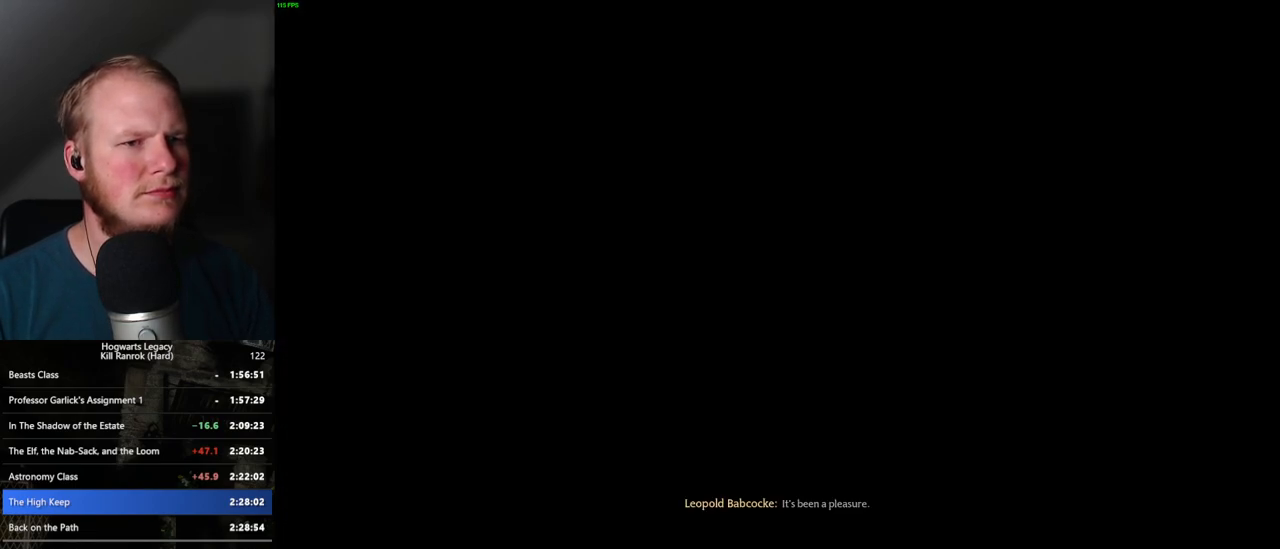
{"keys": ["d", "space"], "mouse": [], "events": [[167, "s", "down"], [233, "d", "down"], [250, "space", "down"], [483, "s", "up"]]}
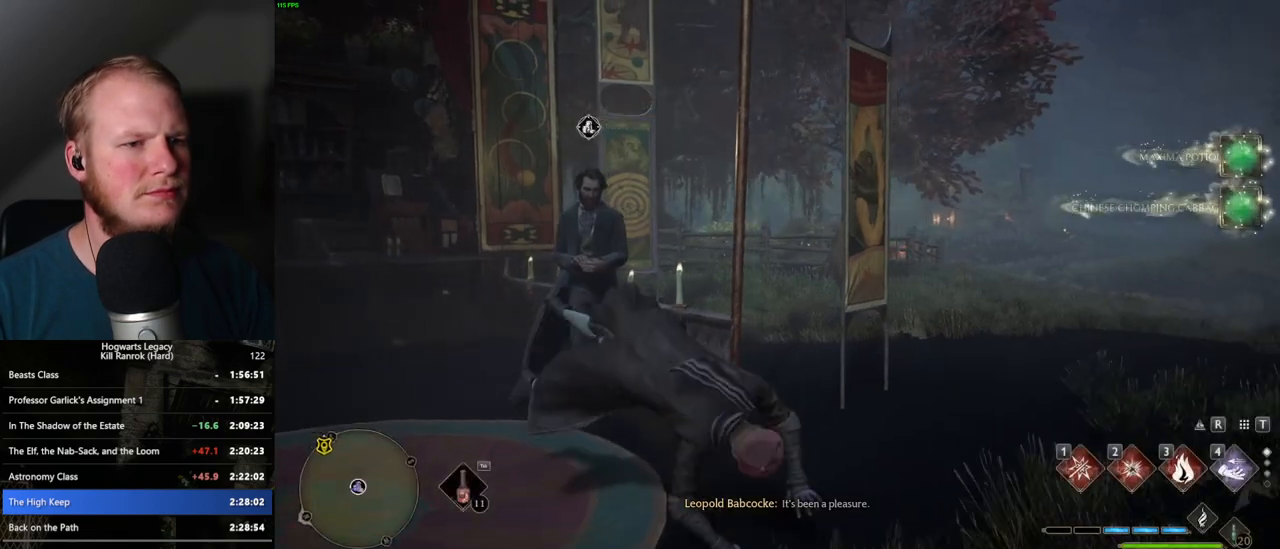
{"keys": ["tab"], "mouse": [], "events": [[50, "w", "down"], [67, "space", "up"], [250, "d", "up"], [400, "tab", "down"], [500, "w", "up"]]}
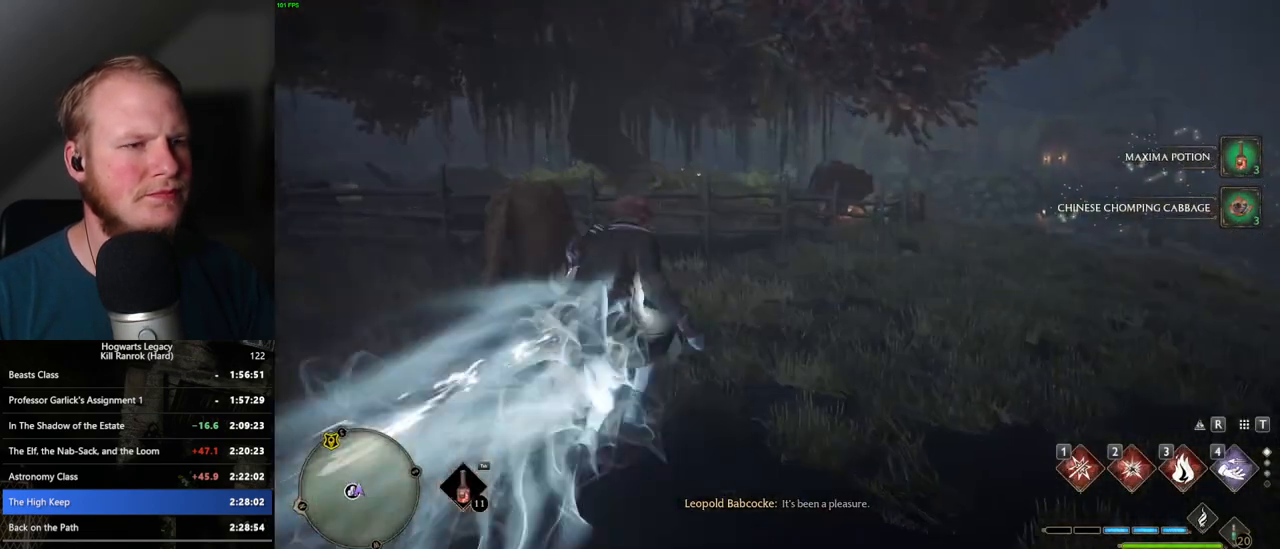
{"keys": ["3", "tab"], "mouse": [], "events": [[417, "3", "down"]]}
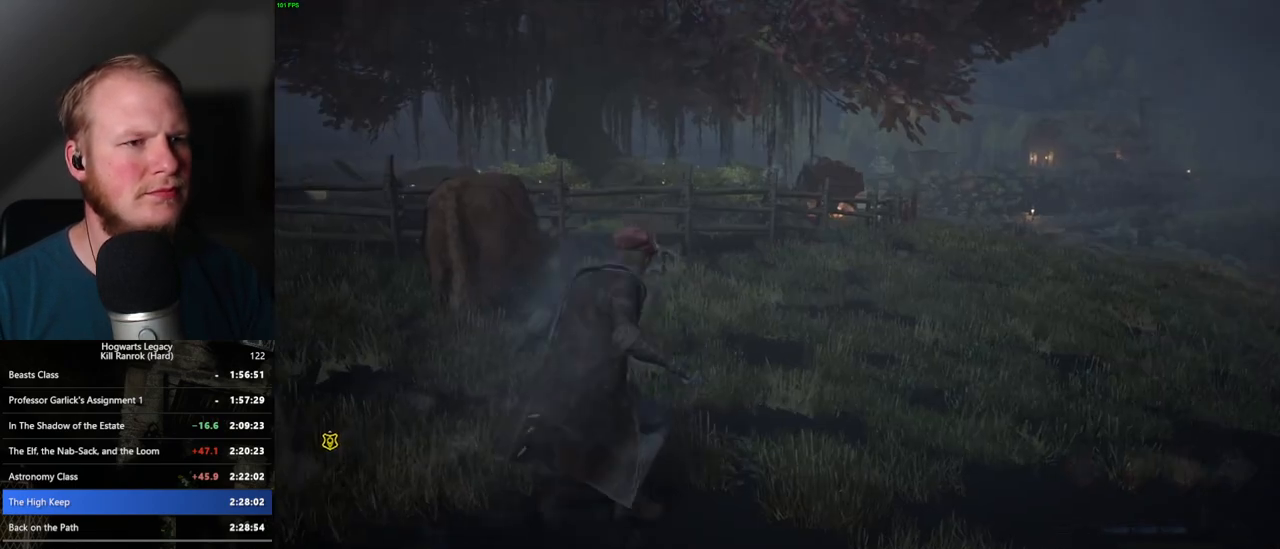
{"keys": ["w"], "mouse": [], "events": [[33, "3", "up"], [100, "tab", "up"], [200, "w", "down"]]}
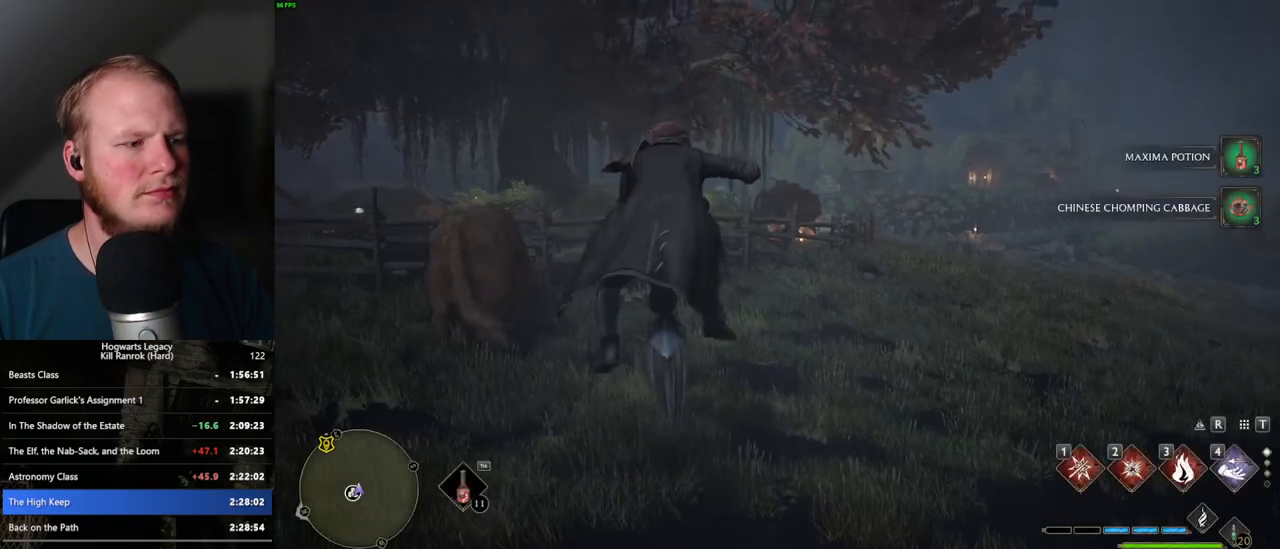
{"keys": ["a", "w"], "mouse": ["left"], "events": [[183, "mouse_left", "down"], [483, "a", "down"]]}
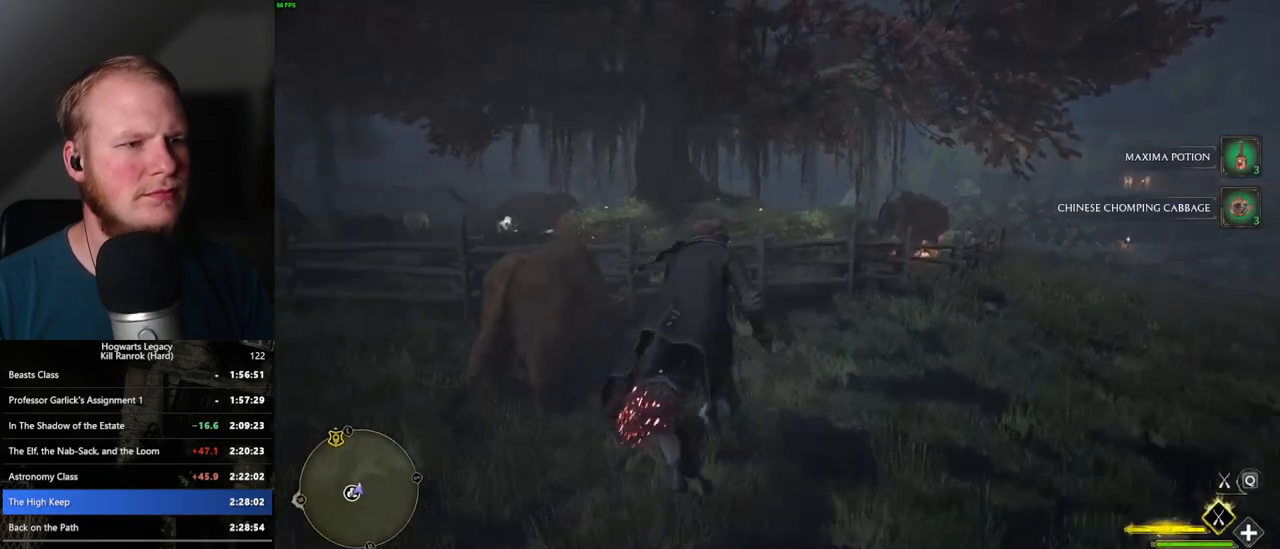
{"keys": ["w"], "mouse": ["left"], "events": [[83, "space", "down"], [233, "space", "up"], [333, "a", "up"]]}
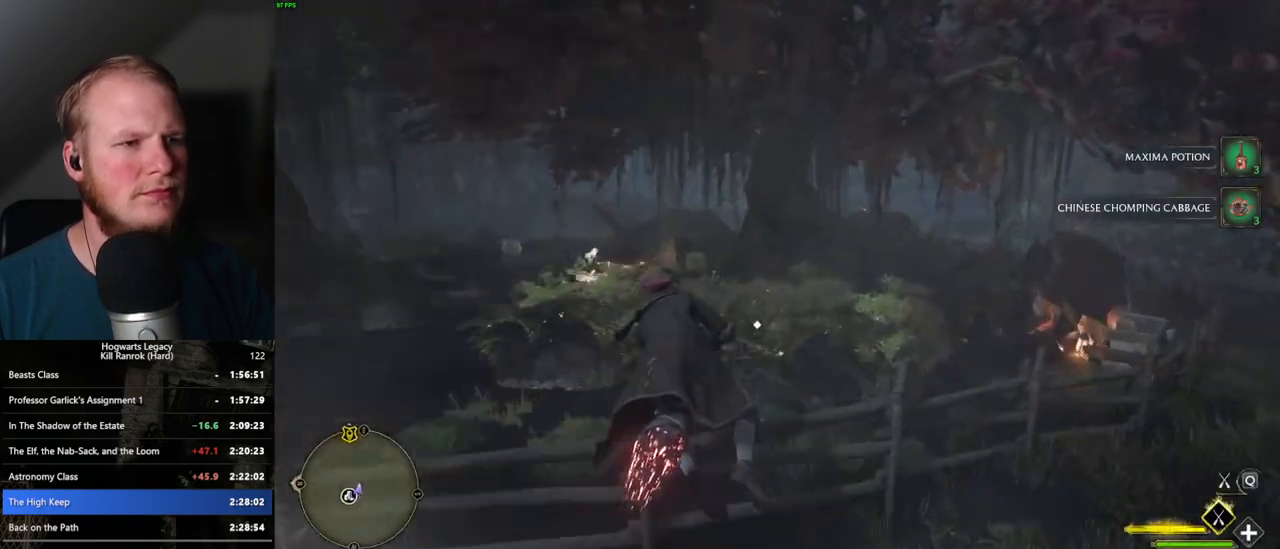
{"keys": ["a", "w"], "mouse": ["left"], "events": [[100, "a", "down"]]}
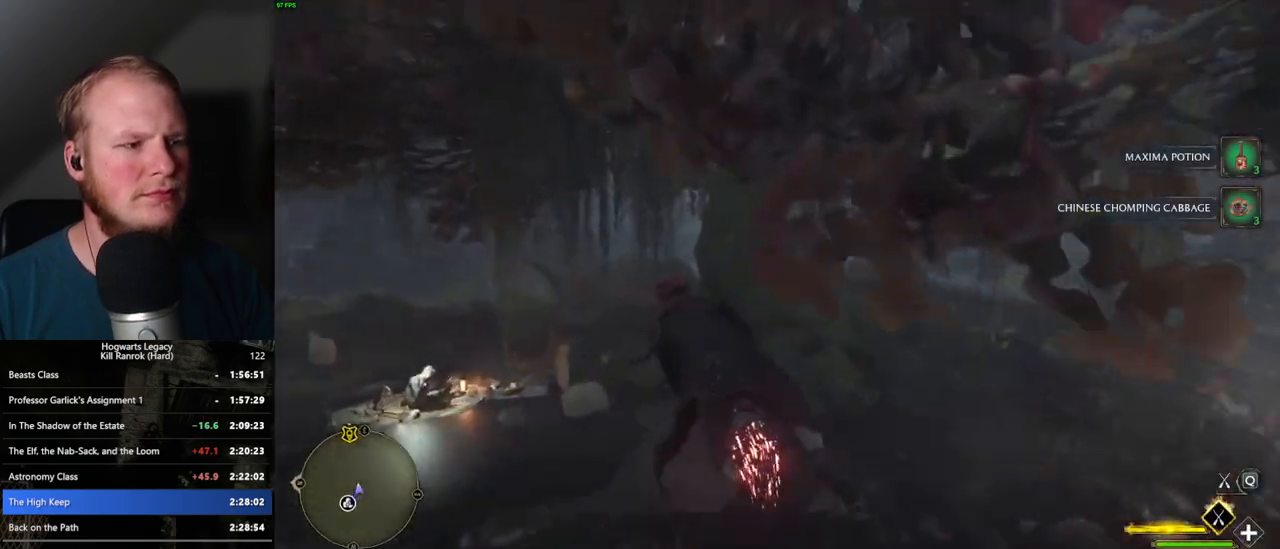
{"keys": ["w"], "mouse": ["left"], "events": [[150, "a", "up"]]}
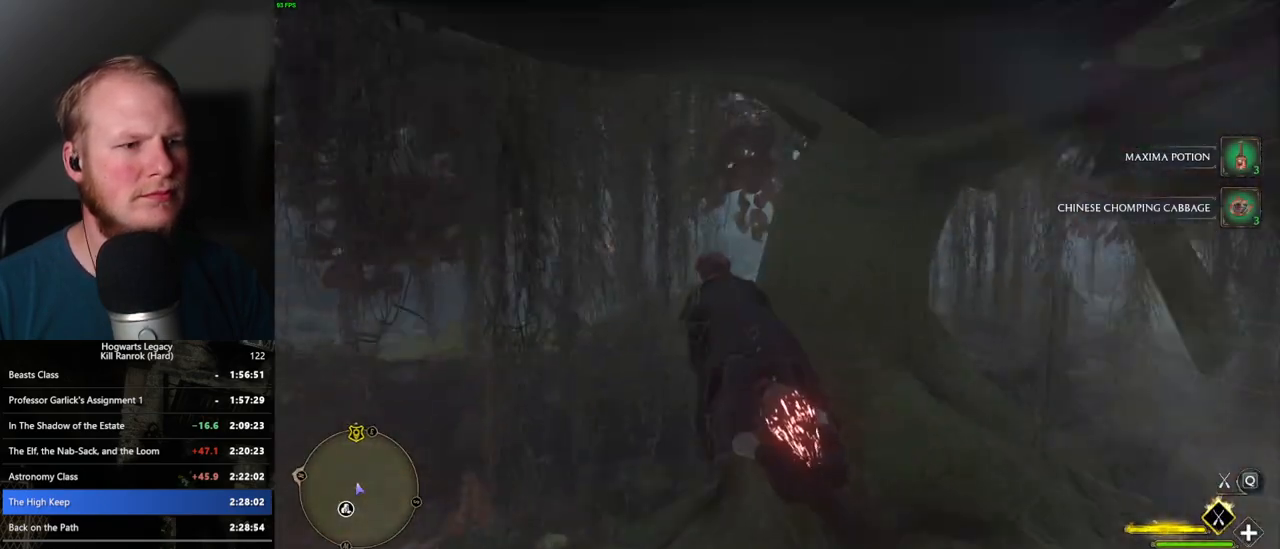
{"keys": ["a", "w"], "mouse": ["left"], "events": [[450, "a", "down"]]}
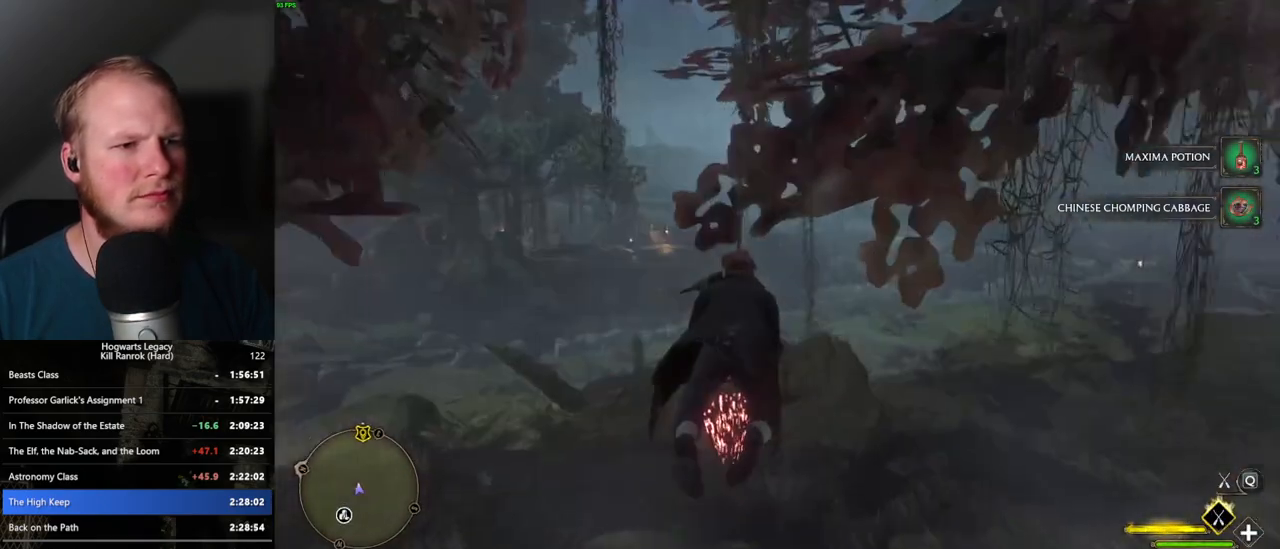
{"keys": ["d", "w"], "mouse": ["left"], "events": [[17, "a", "up"], [250, "ctrl_l", "down"], [417, "ctrl_l", "up"], [467, "d", "down"]]}
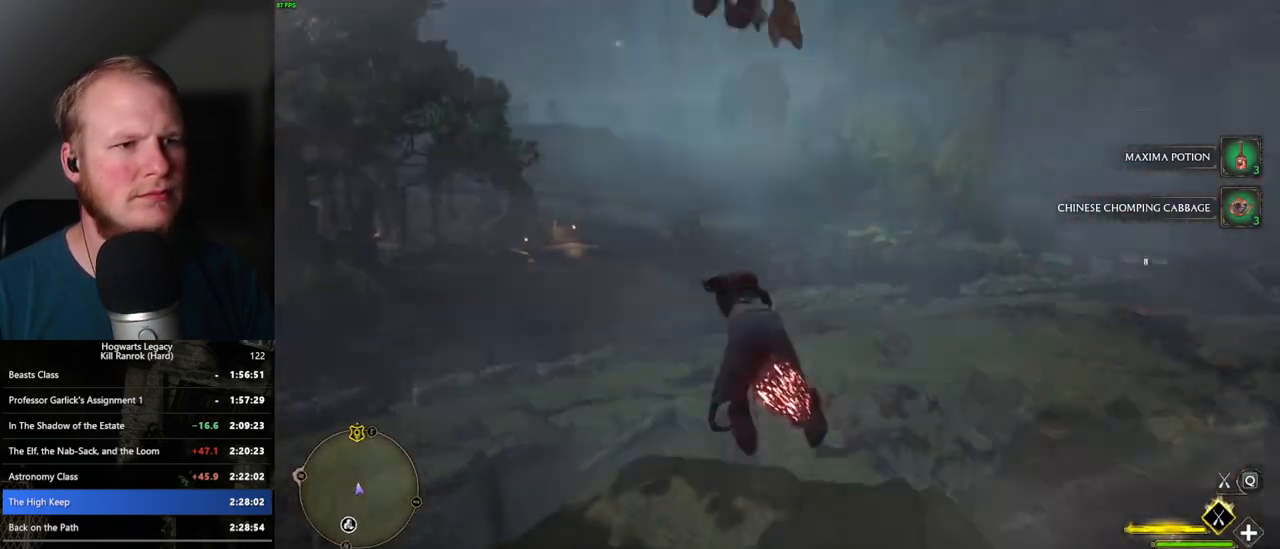
{"keys": ["w"], "mouse": ["left"], "events": [[67, "d", "up"]]}
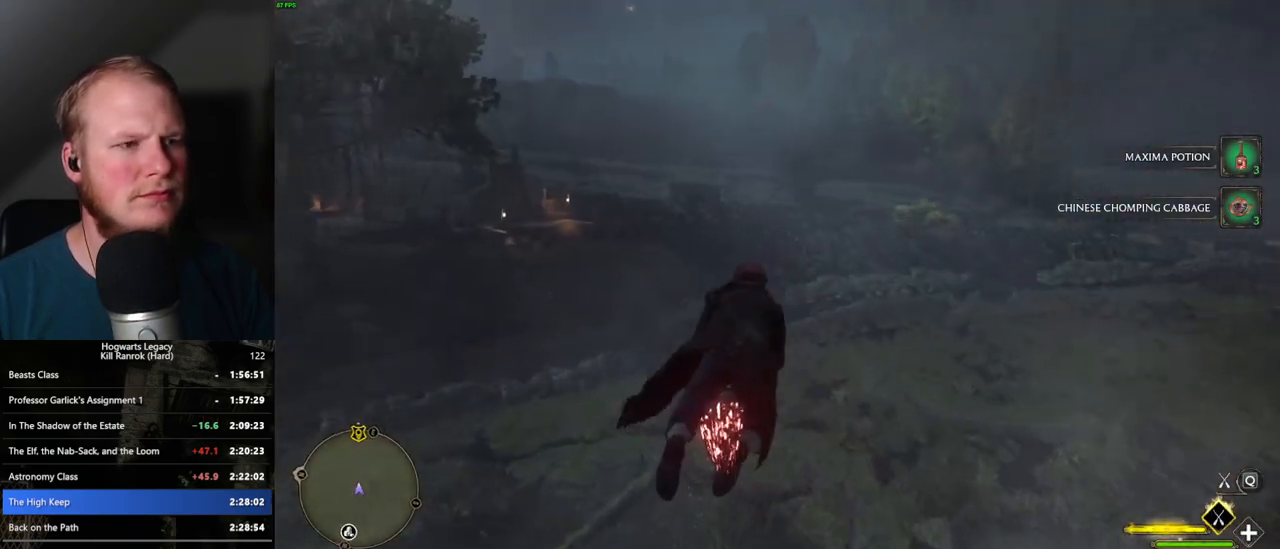
{"keys": ["w"], "mouse": ["left"], "events": [[33, "a", "down"], [150, "a", "up"]]}
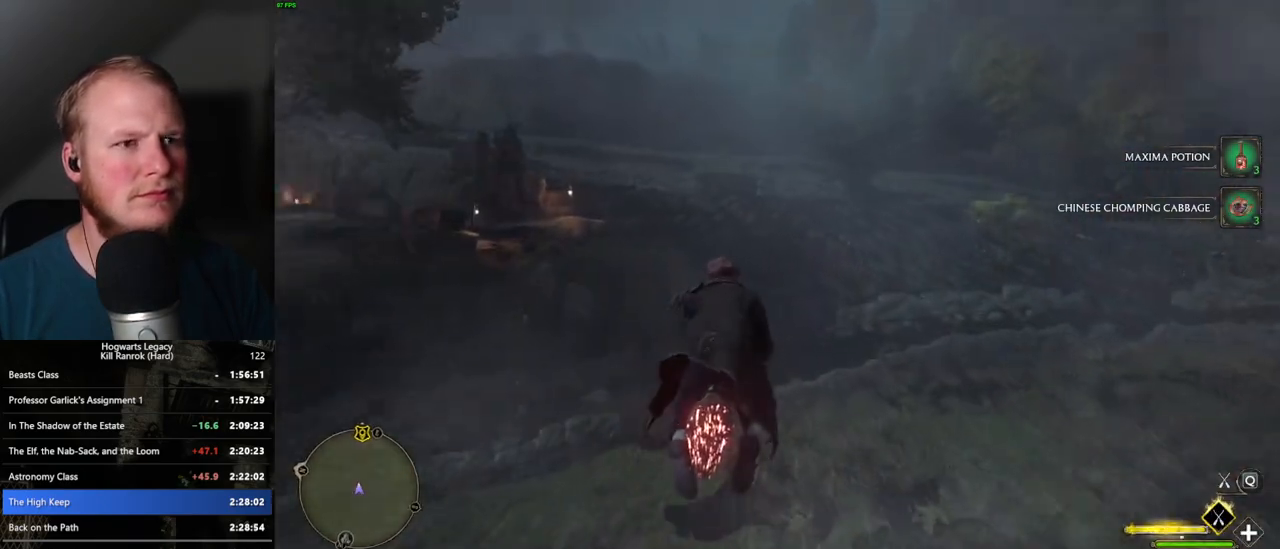
{"keys": ["w"], "mouse": ["left"], "events": []}
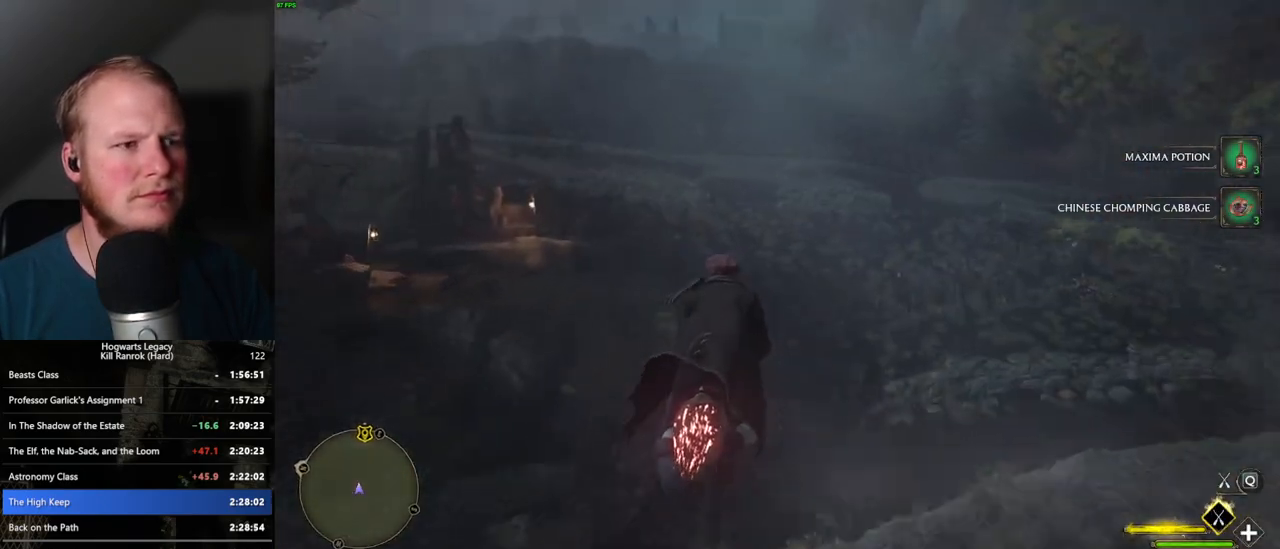
{"keys": ["w"], "mouse": ["left"], "events": [[33, "space", "down"], [250, "space", "up"]]}
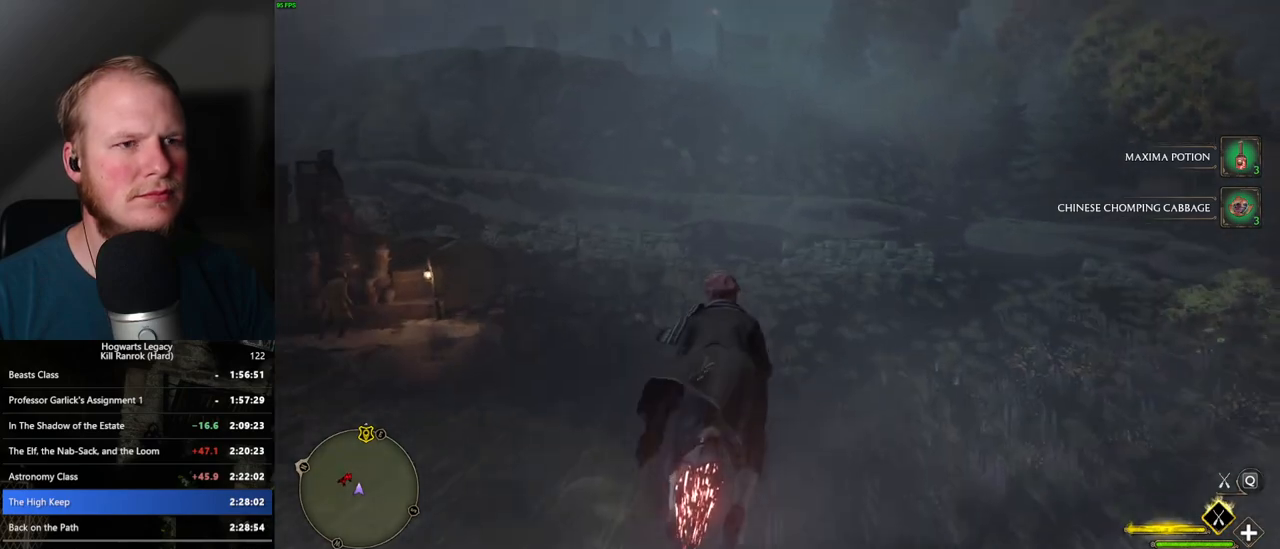
{"keys": ["a", "w"], "mouse": ["left"], "events": [[50, "space", "down"], [167, "space", "up"], [250, "space", "down"], [367, "space", "up"], [417, "a", "down"]]}
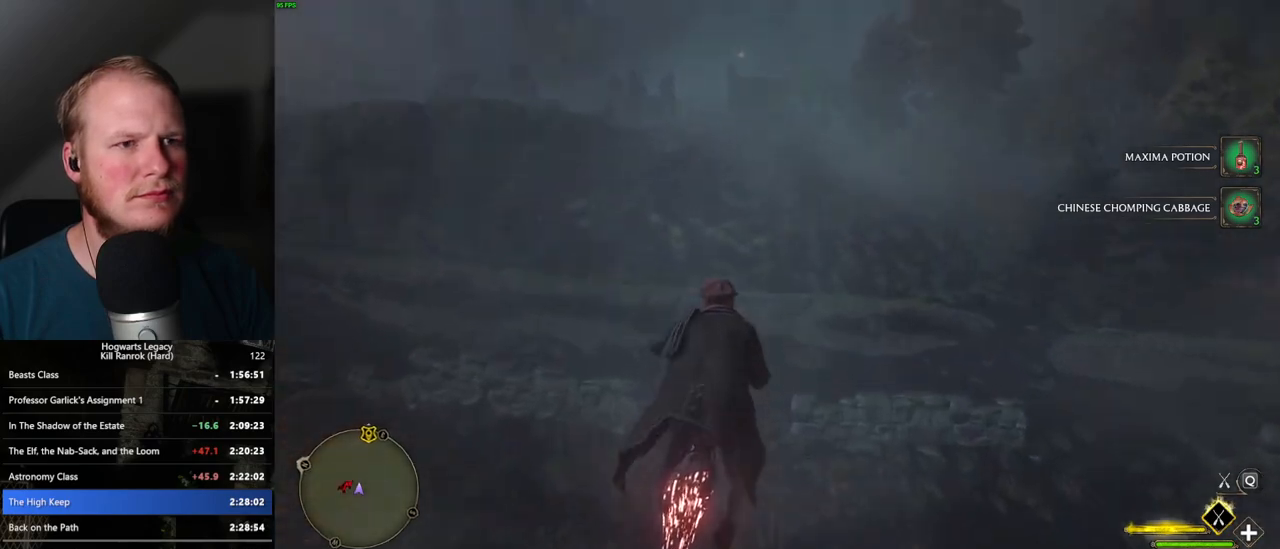
{"keys": ["w"], "mouse": ["left"], "events": [[67, "a", "up"], [133, "space", "down"], [233, "space", "up"], [350, "space", "down"], [450, "space", "up"]]}
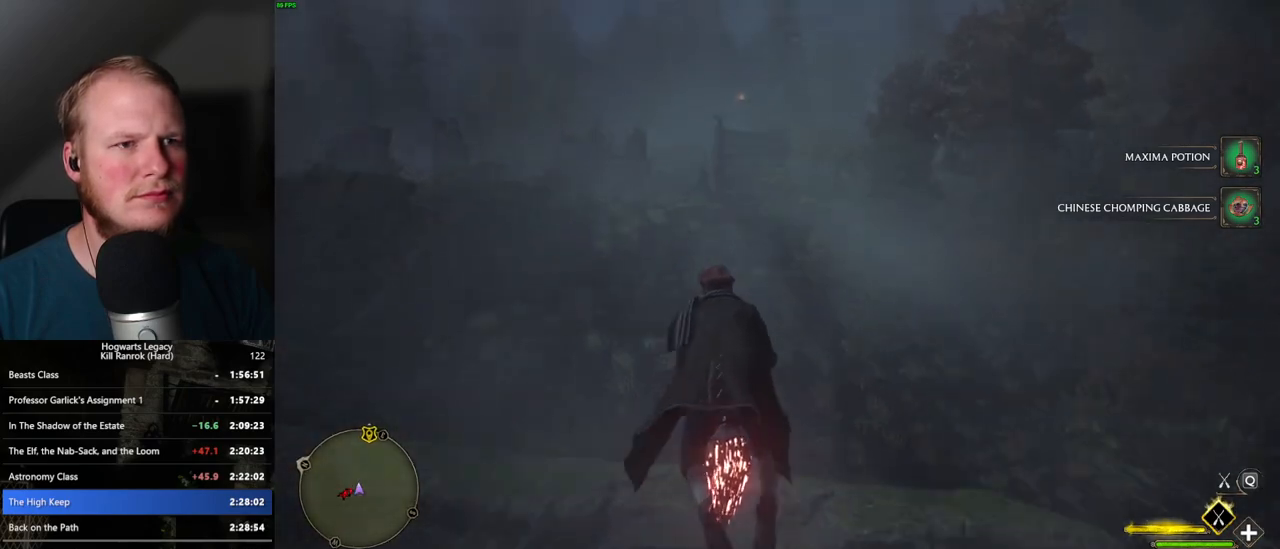
{"keys": ["space", "w"], "mouse": ["left"], "events": [[33, "space", "down"], [117, "space", "up"], [217, "space", "down"]]}
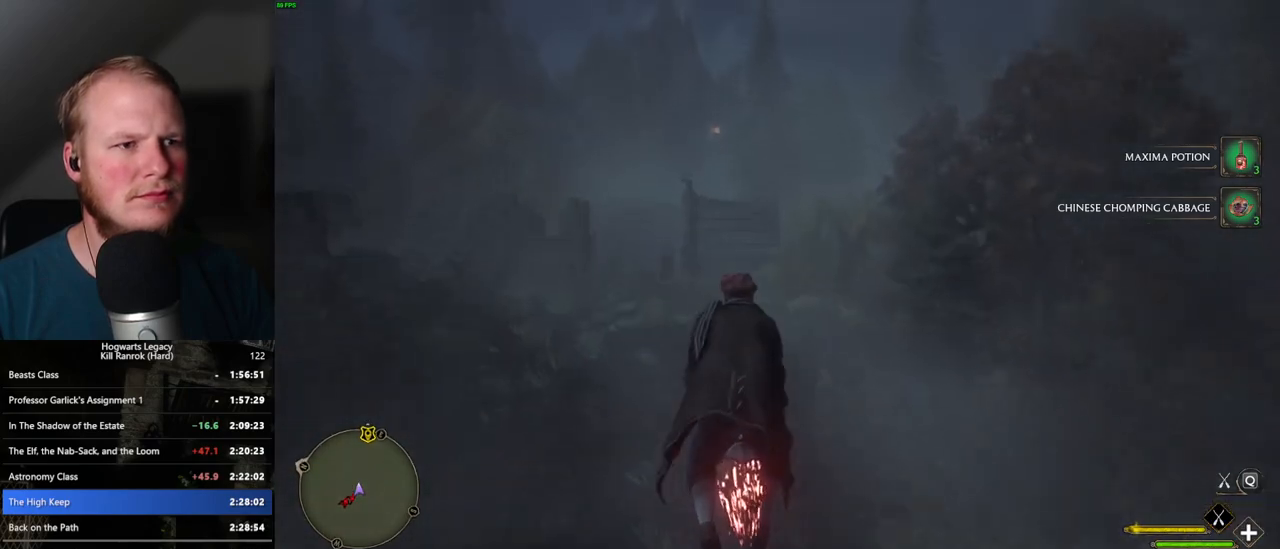
{"keys": ["w"], "mouse": ["left"], "events": [[133, "space", "up"]]}
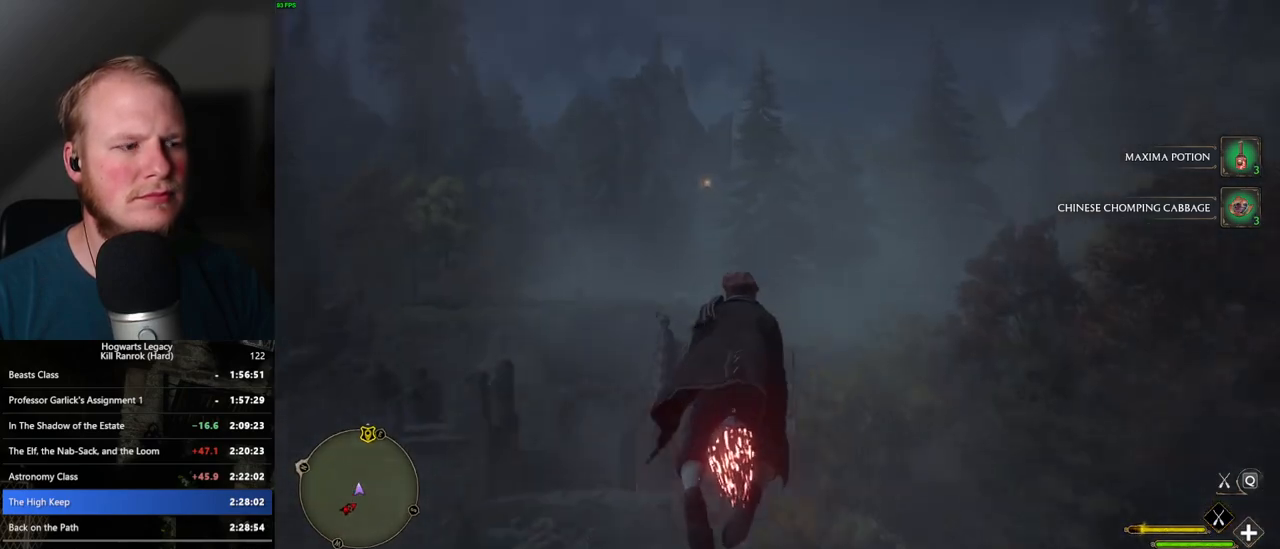
{"keys": ["ctrl_l", "w"], "mouse": ["left"], "events": [[17, "a", "down"], [100, "a", "up"], [183, "ctrl_l", "down"], [367, "ctrl_l", "up"], [483, "ctrl_l", "down"]]}
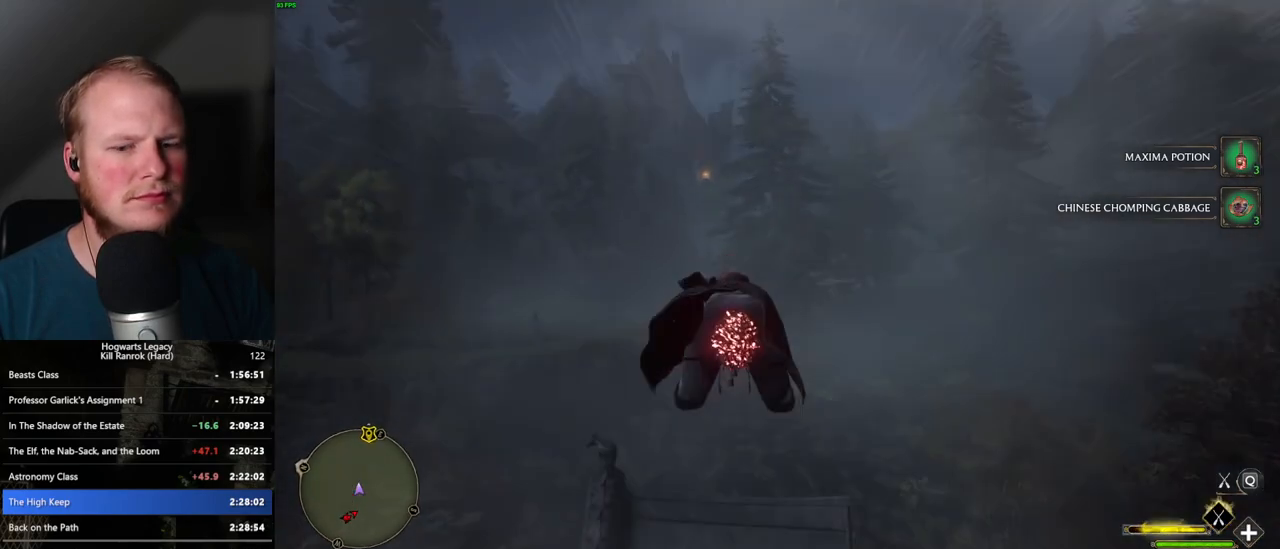
{"keys": ["w"], "mouse": ["left"], "events": [[117, "ctrl_l", "up"], [250, "space", "down"], [433, "space", "up"]]}
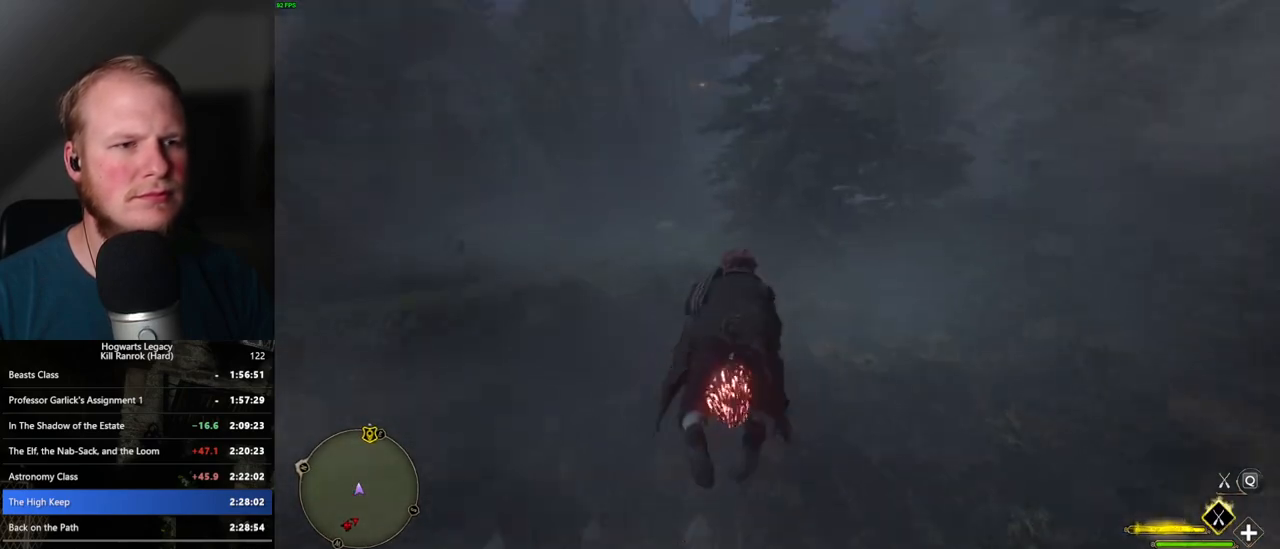
{"keys": ["w"], "mouse": ["left"], "events": [[33, "space", "down"], [100, "space", "up"]]}